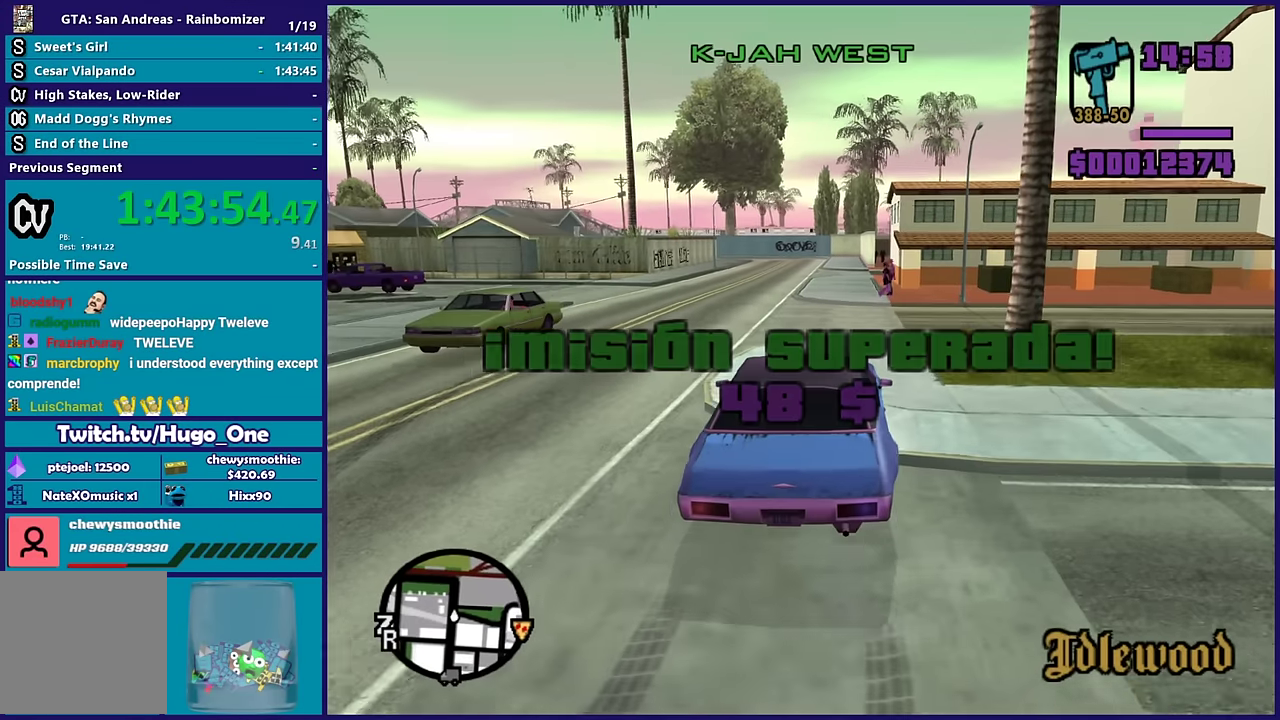
Gameplay with a controller (Xbox layout); each line is a JSON object with the inputs held at the frame after it. "events" lists button and stick changes between this image and that frame as [ms after this image, input, new state], when the widget could be followed in between.
{"buttons": ["R2"], "left_stick": "center", "right_stick": "down-right", "events": [[233, "right_stick", "down-right"]]}
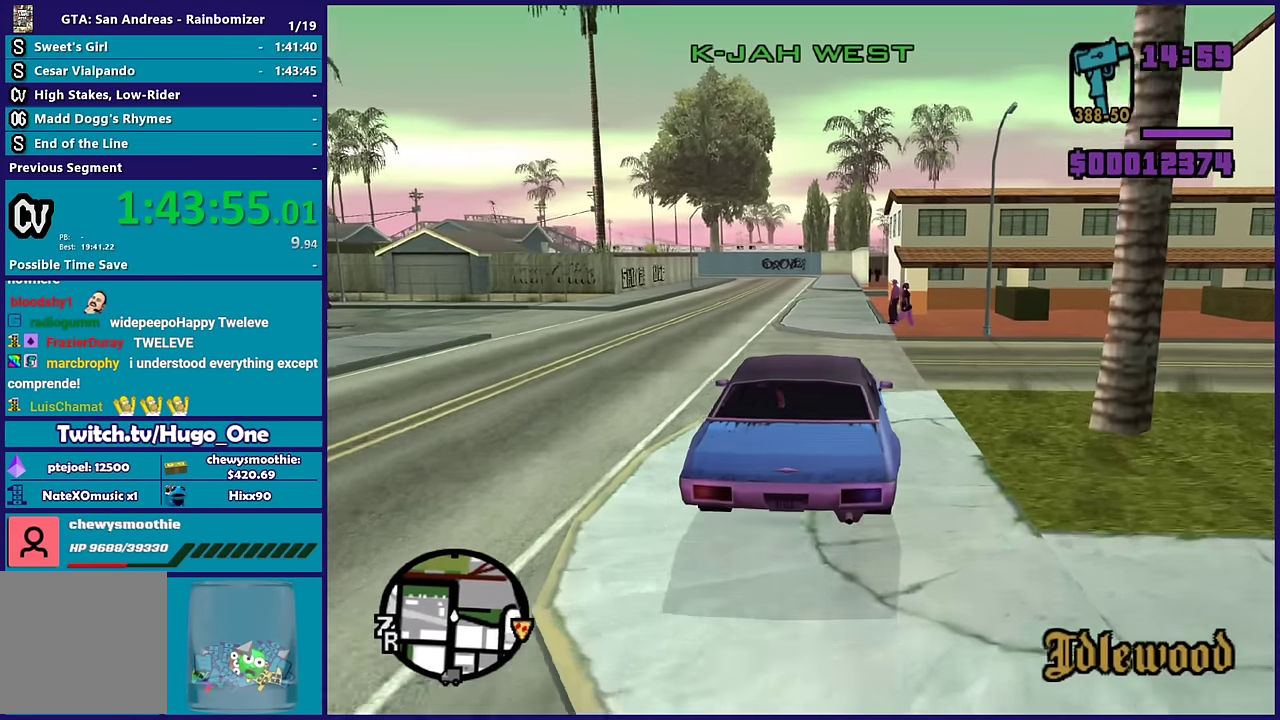
{"buttons": ["R2"], "left_stick": "center", "right_stick": "down-right", "events": [[67, "right_stick", "down"], [150, "right_stick", "down-right"]]}
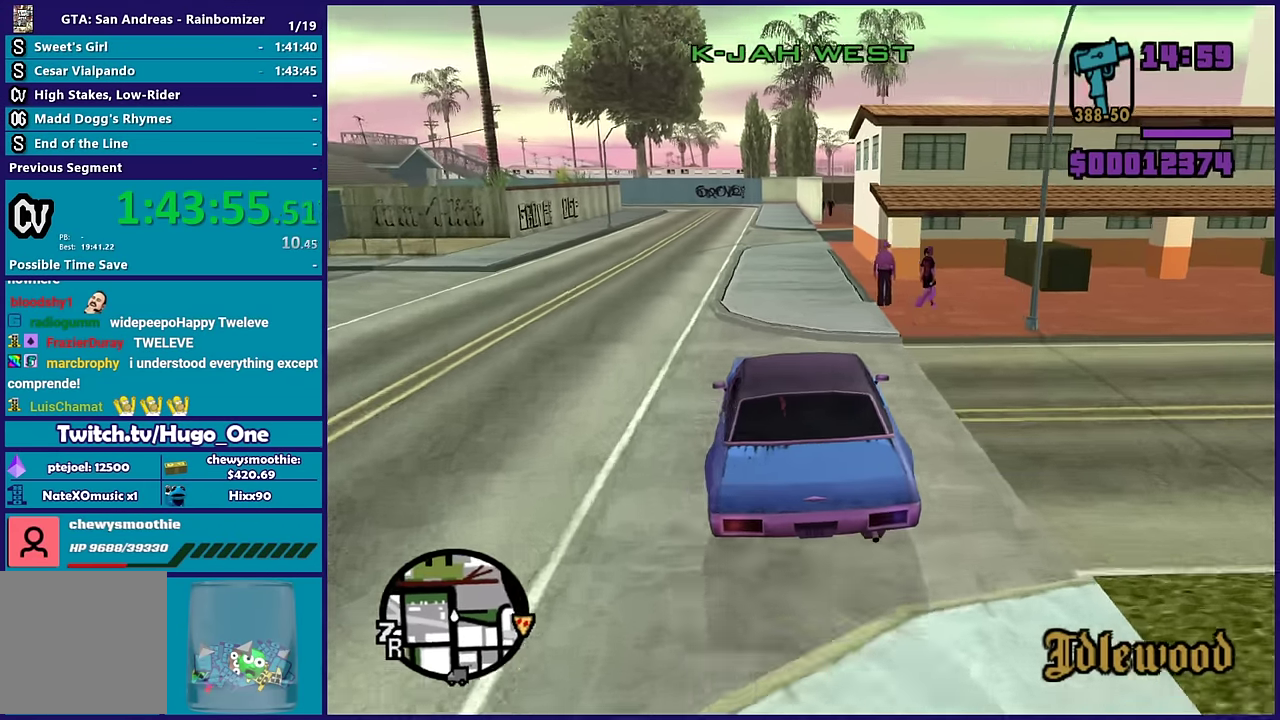
{"buttons": ["R2"], "left_stick": "center", "right_stick": "right", "events": [[100, "right_stick", "right"]]}
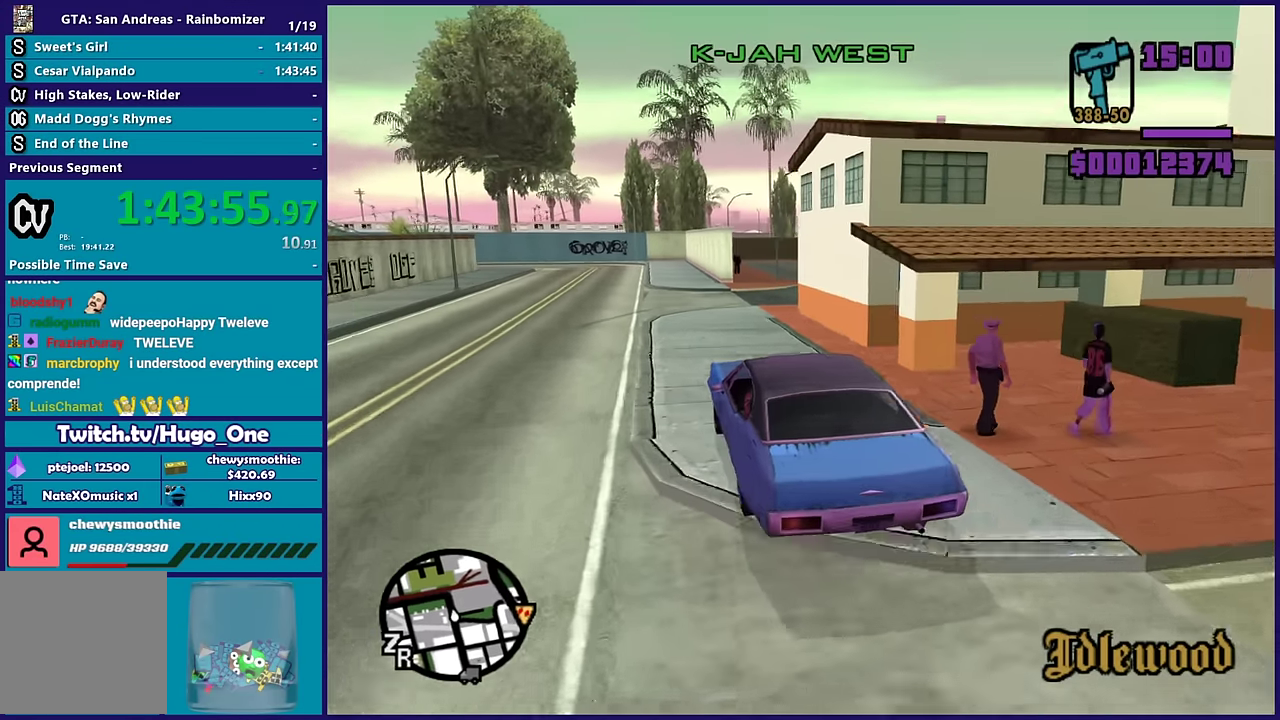
{"buttons": ["R2"], "left_stick": "right", "right_stick": "down-right", "events": [[183, "right_stick", "down-right"], [367, "left_stick", "right"]]}
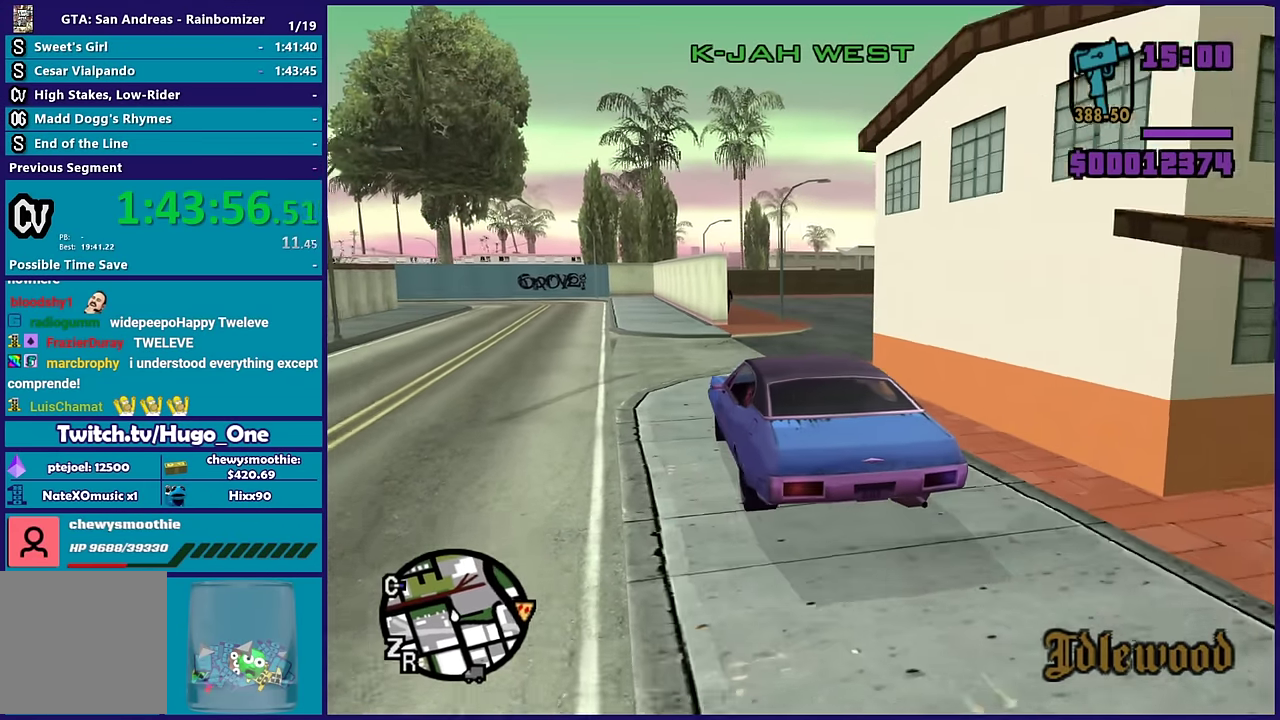
{"buttons": ["R2"], "left_stick": "right", "right_stick": "down-right", "events": []}
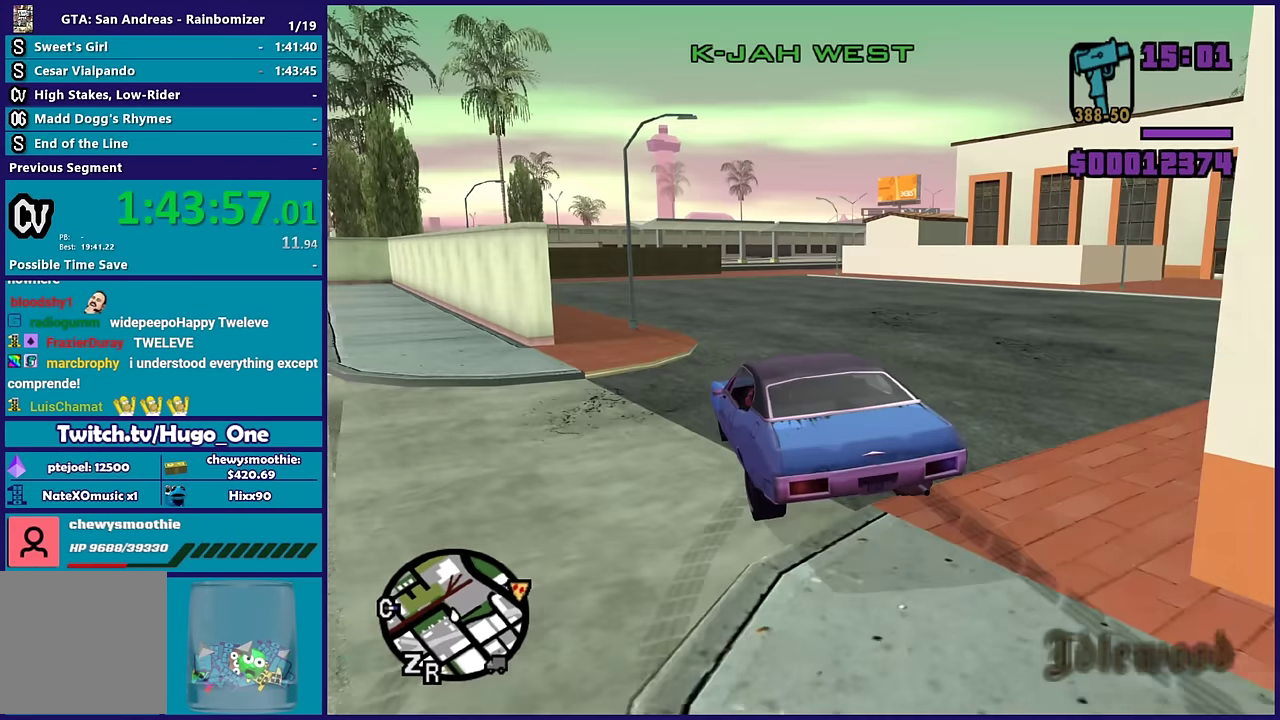
{"buttons": ["R2"], "left_stick": "left", "right_stick": "down", "events": [[150, "left_stick", "center"], [217, "left_stick", "right"], [267, "right_stick", "down"], [400, "left_stick", "left"]]}
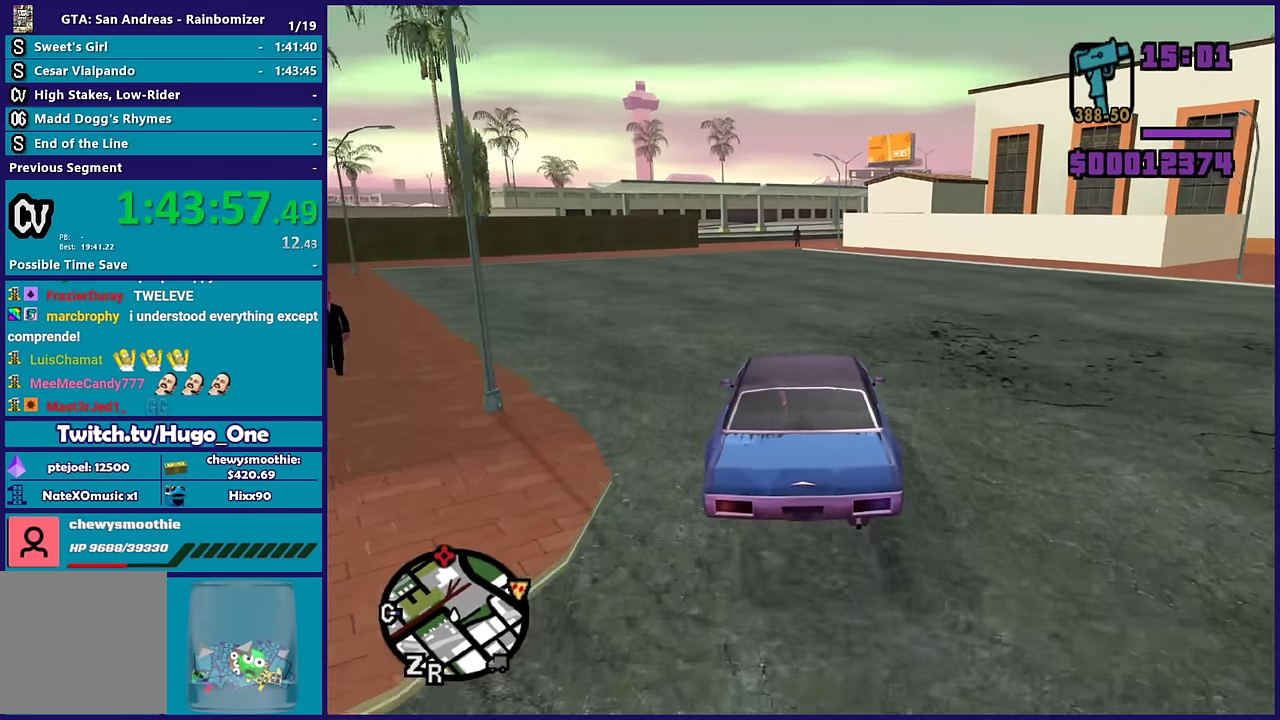
{"buttons": ["R2"], "left_stick": "right", "right_stick": "down-left", "events": [[67, "left_stick", "center"], [283, "right_stick", "down-left"], [417, "left_stick", "right"]]}
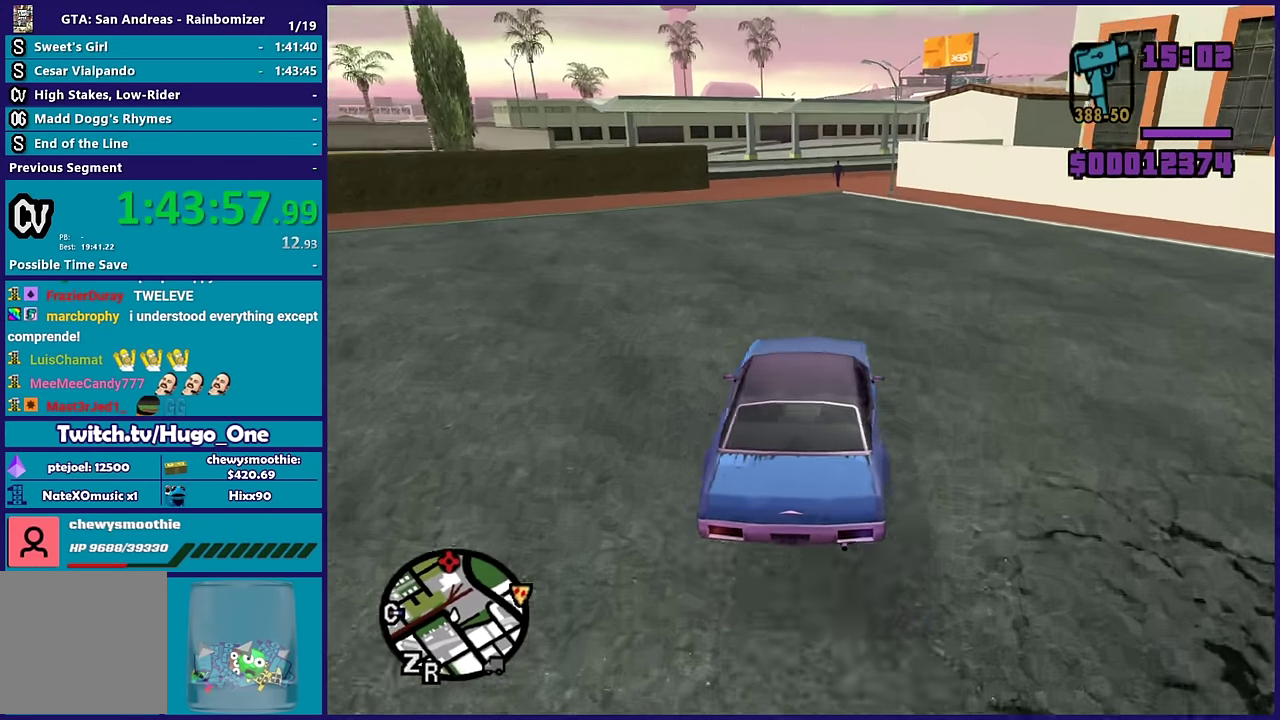
{"buttons": ["R2"], "left_stick": "center", "right_stick": "down-left", "events": [[33, "left_stick", "center"]]}
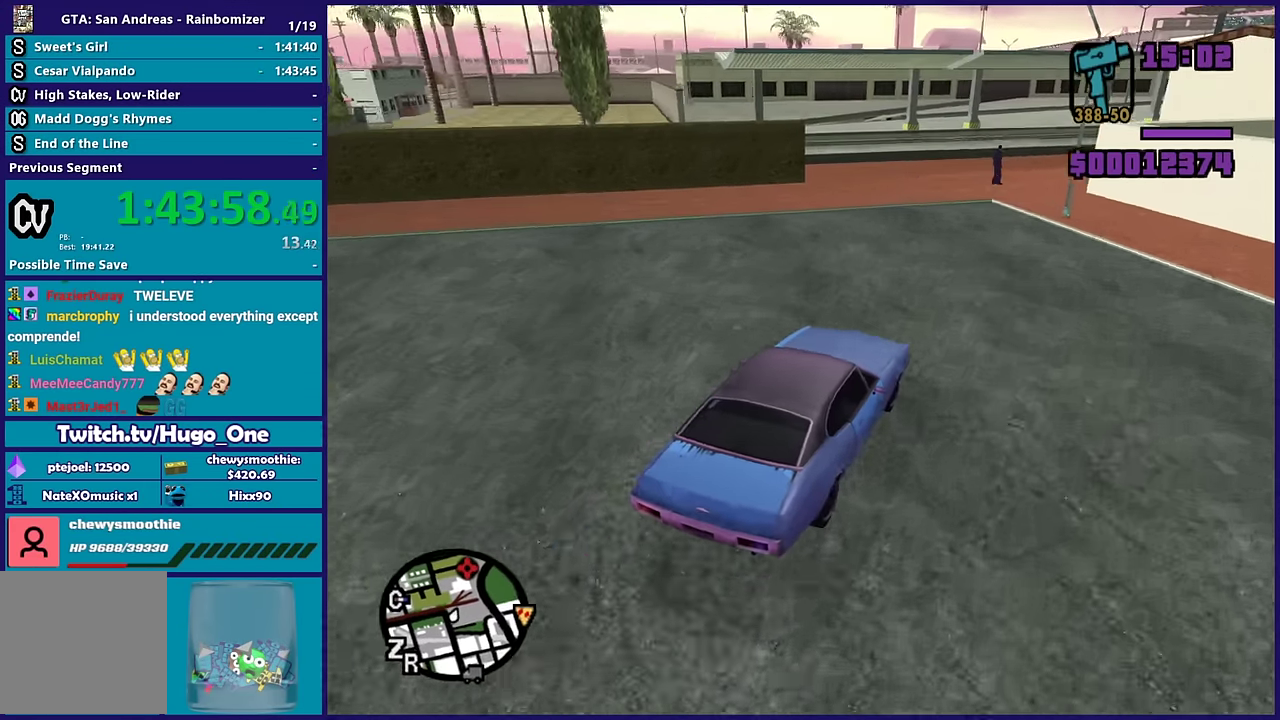
{"buttons": ["L2"], "left_stick": "left", "right_stick": "down-left", "events": [[17, "R2", "up"], [100, "left_stick", "left"], [117, "L2", "down"], [300, "L2", "up"], [417, "L2", "down"]]}
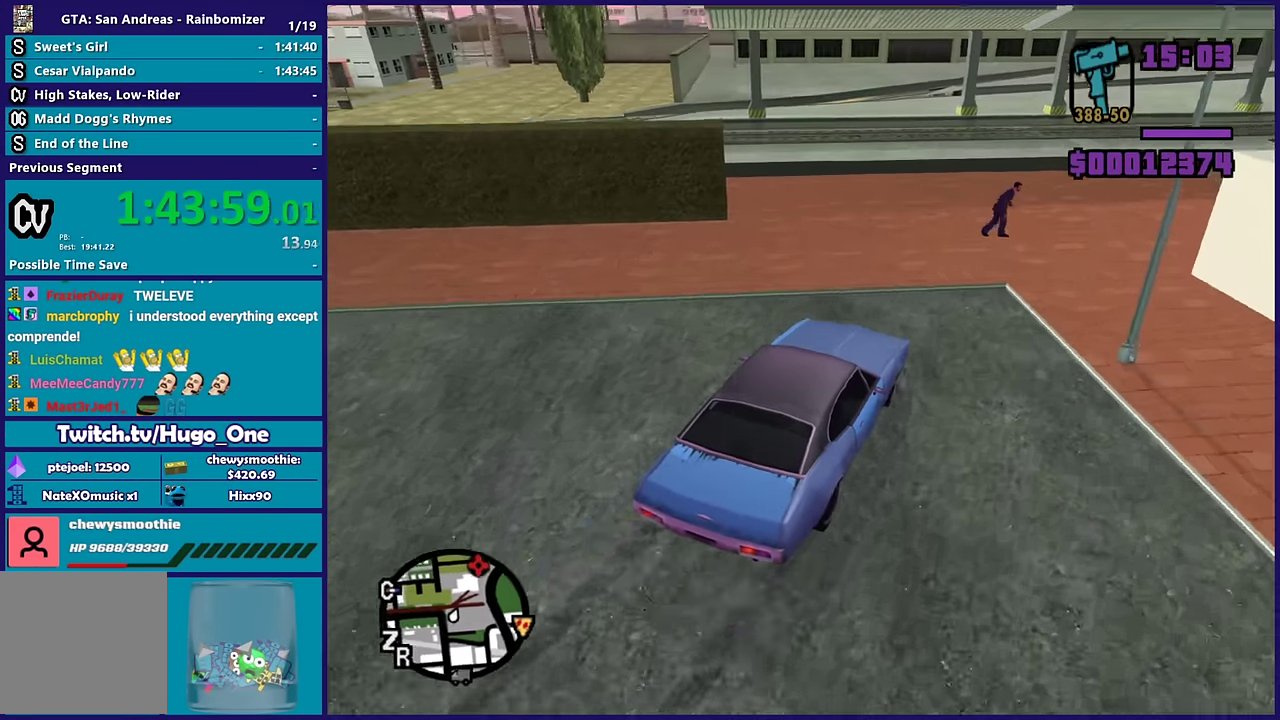
{"buttons": [], "left_stick": "left", "right_stick": "down-left", "events": [[117, "L2", "up"]]}
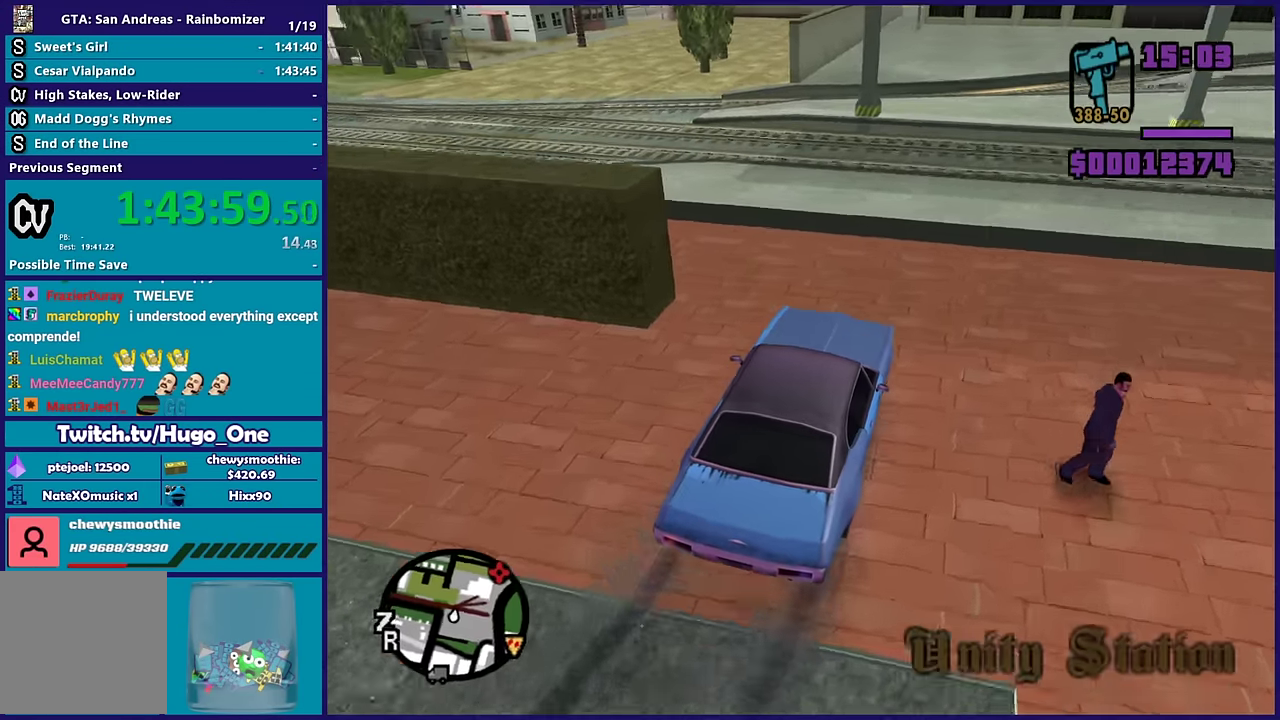
{"buttons": ["R2"], "left_stick": "left", "right_stick": "down-left", "events": [[317, "left_stick", "down-right"], [400, "left_stick", "left"], [467, "R2", "down"]]}
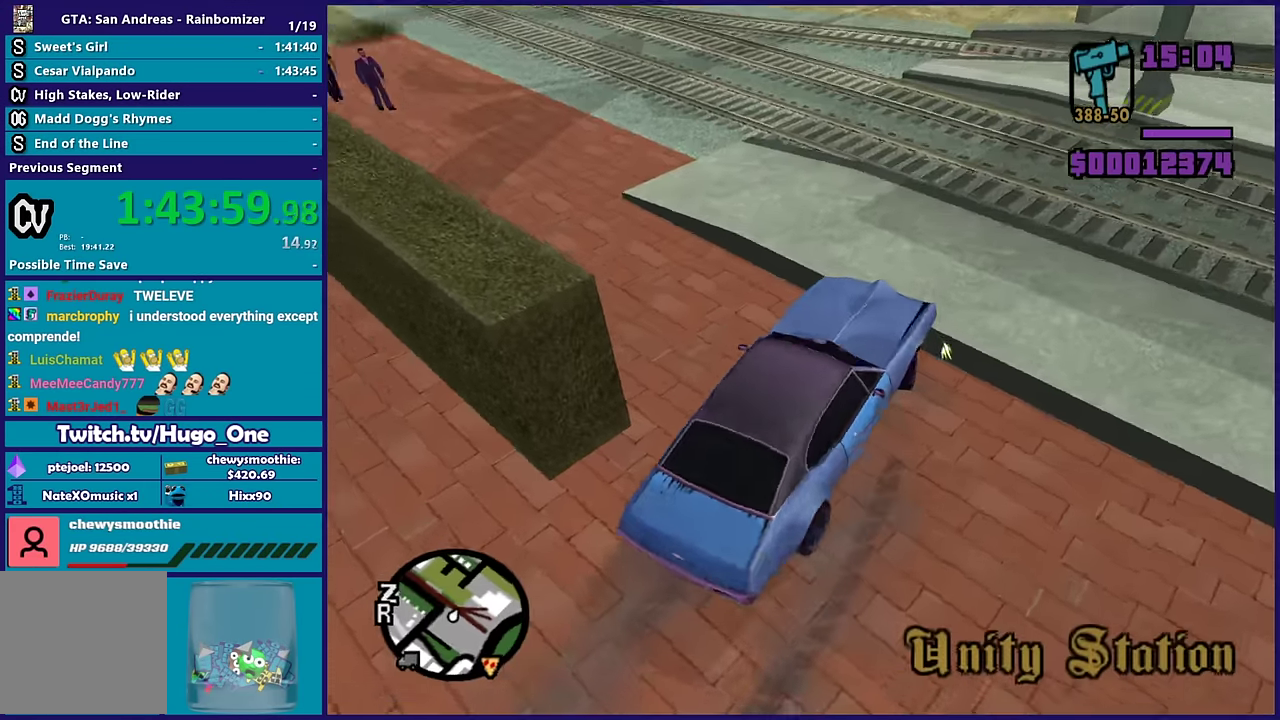
{"buttons": ["R2"], "left_stick": "down-left", "right_stick": "down-left", "events": [[33, "right_stick", "left"], [117, "right_stick", "center"], [267, "right_stick", "up"], [450, "left_stick", "down-left"], [450, "right_stick", "down-left"]]}
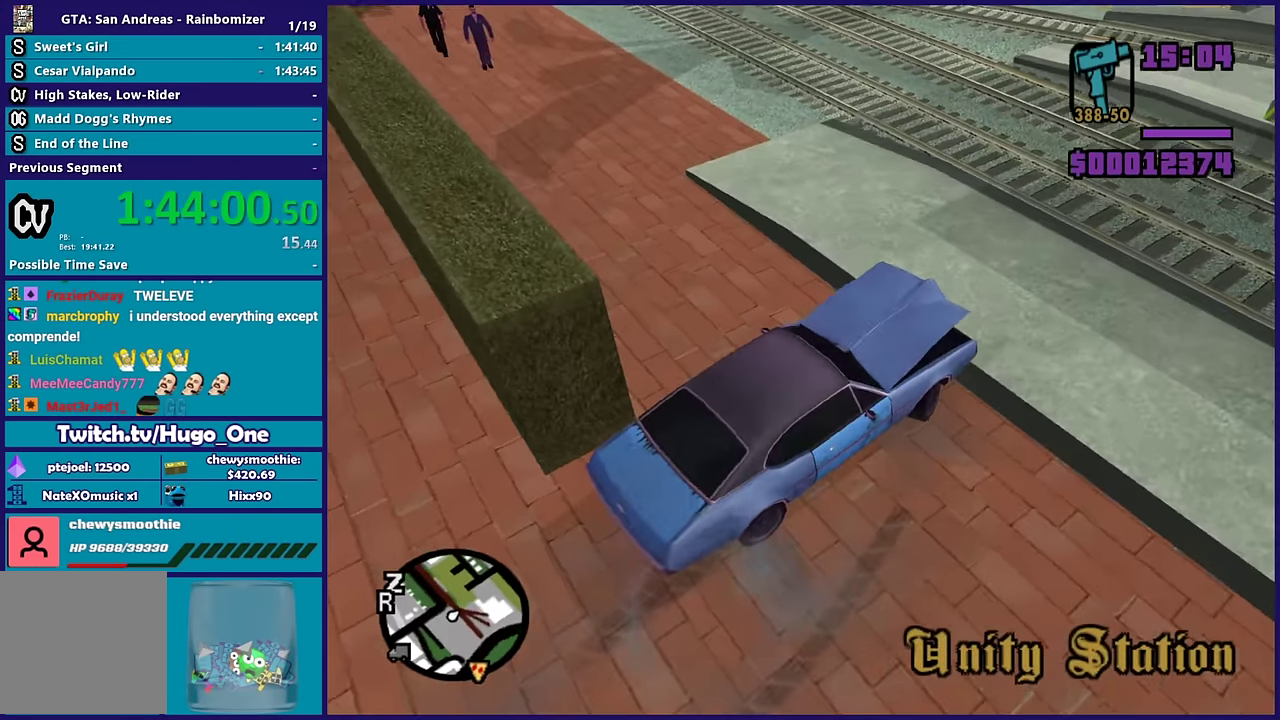
{"buttons": ["L2"], "left_stick": "right", "right_stick": "up", "events": [[150, "R2", "up"], [167, "L2", "down"], [183, "left_stick", "down-right"], [233, "left_stick", "right"], [317, "right_stick", "up"]]}
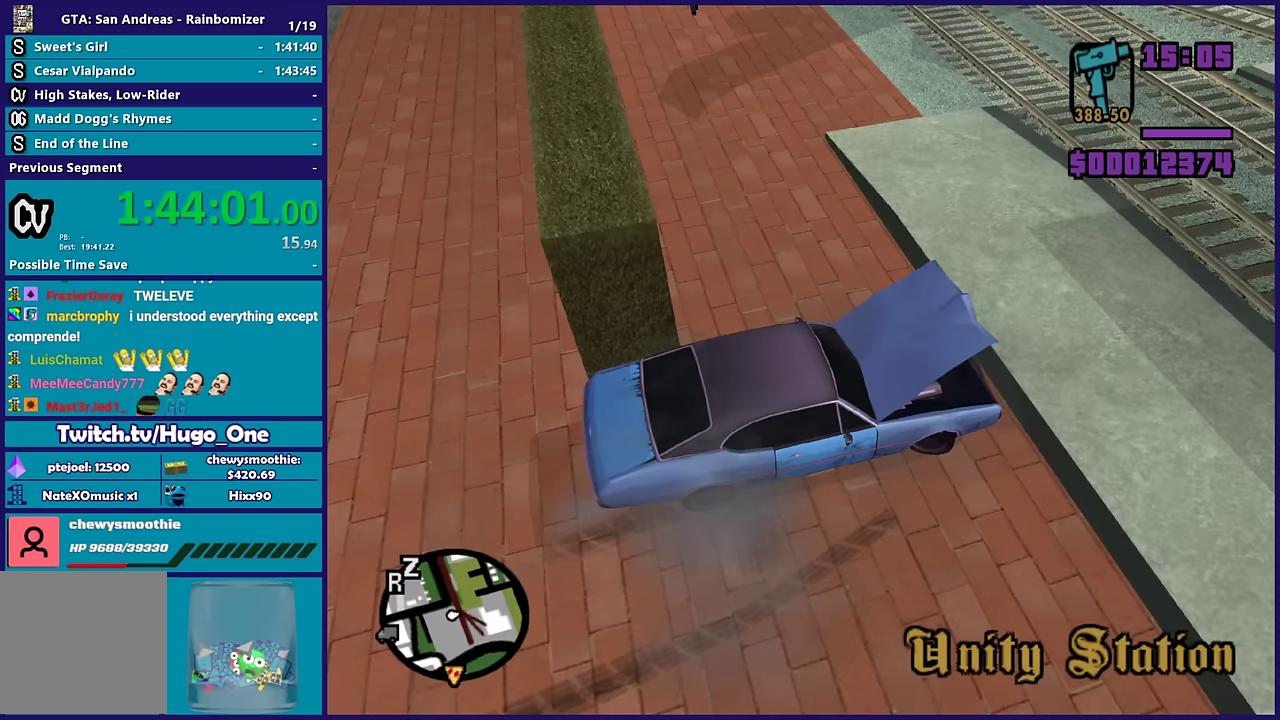
{"buttons": ["R2"], "left_stick": "center", "right_stick": "up"}
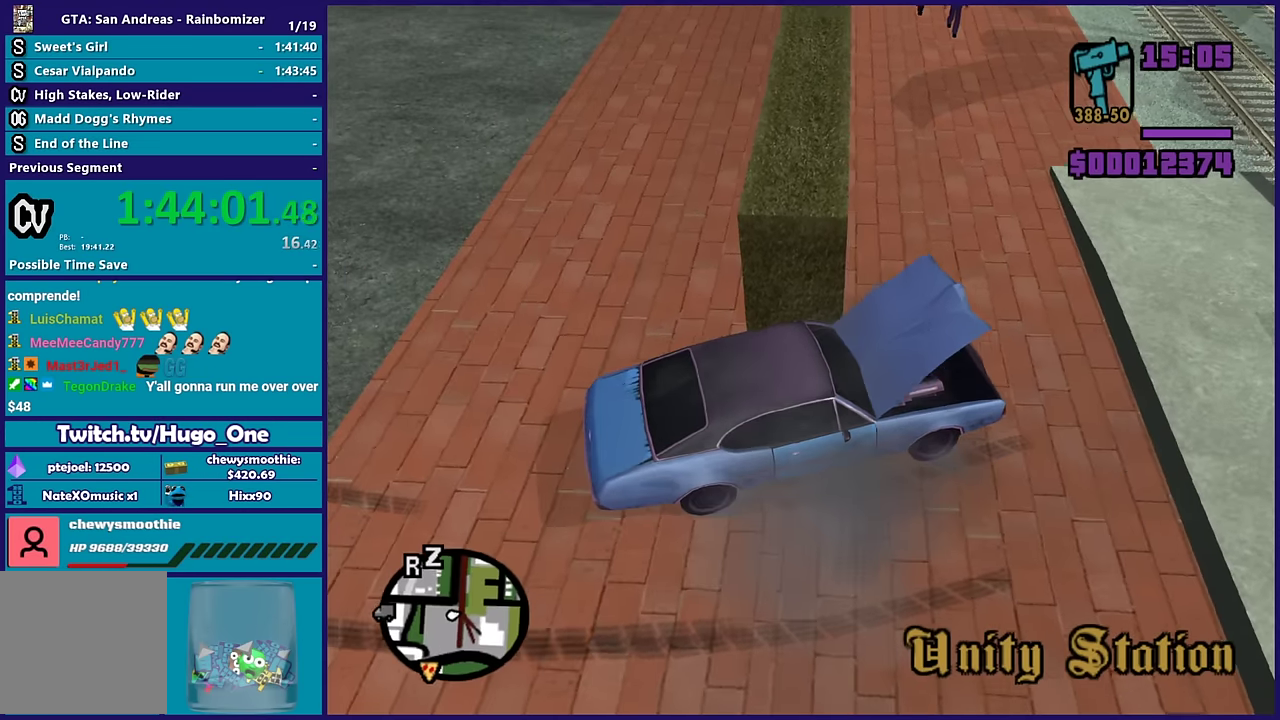
{"buttons": ["R2"], "left_stick": "left", "right_stick": "center", "events": [[50, "right_stick", "up-right"], [67, "left_stick", "left"], [100, "right_stick", "up"], [250, "right_stick", "center"]]}
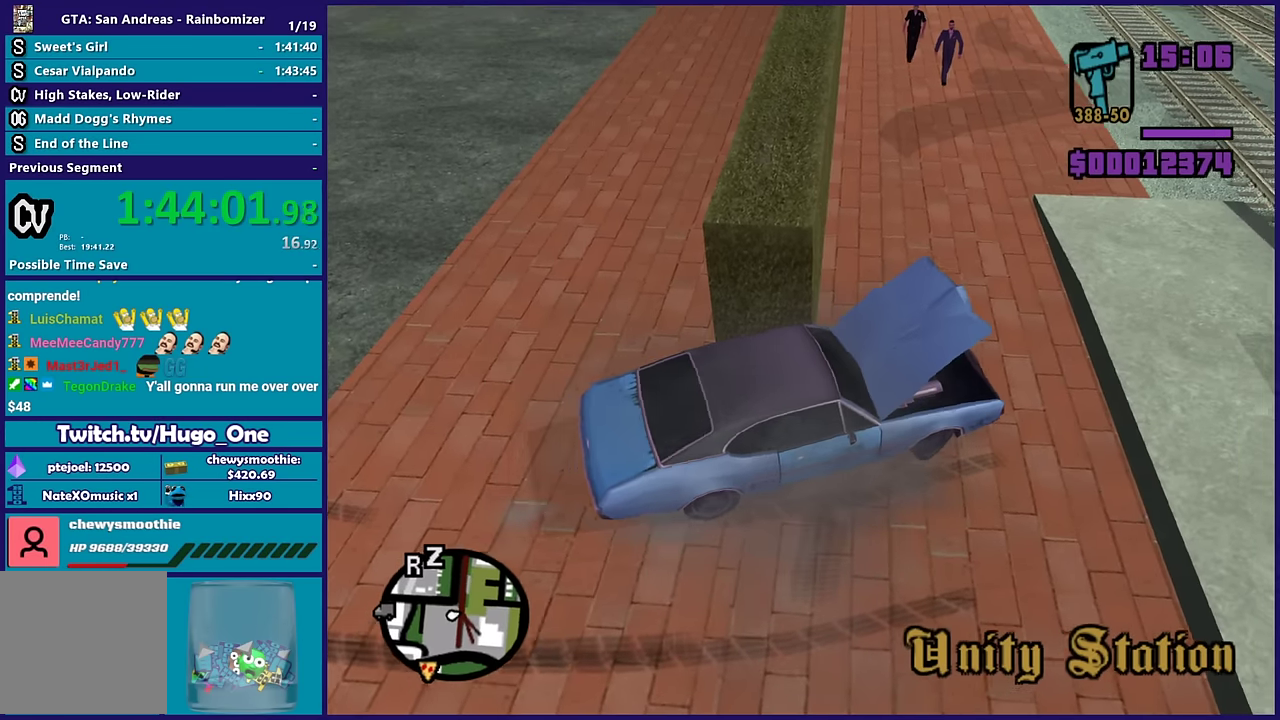
{"buttons": ["R2", "L3"], "left_stick": "left", "right_stick": "up", "events": [[150, "right_stick", "down-left"], [333, "L3", "down"], [350, "right_stick", "up"]]}
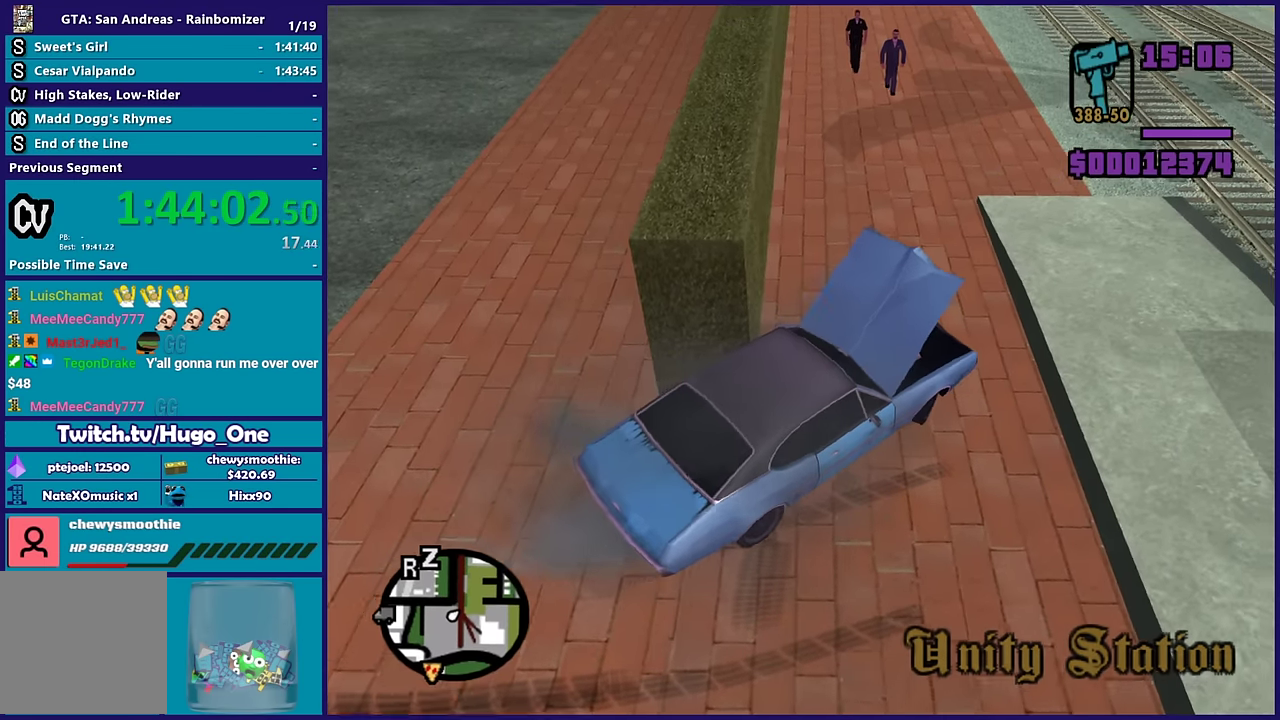
{"buttons": ["R2"], "left_stick": "center", "right_stick": "up-right", "events": [[83, "right_stick", "center"], [183, "right_stick", "down"], [233, "L3", "up"], [350, "right_stick", "up-right"], [400, "left_stick", "center"]]}
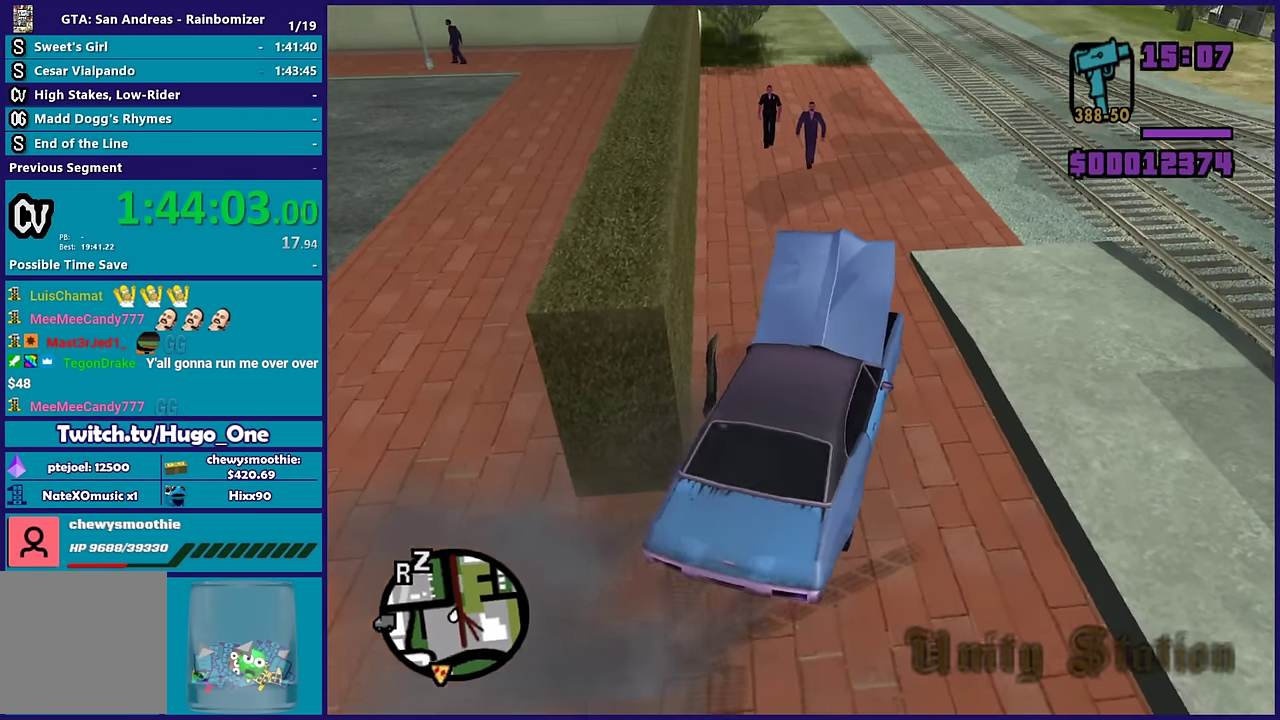
{"buttons": ["R2"], "left_stick": "right", "right_stick": "center", "events": [[150, "right_stick", "right"], [217, "right_stick", "center"], [283, "right_stick", "right"], [333, "left_stick", "right"], [417, "right_stick", "center"]]}
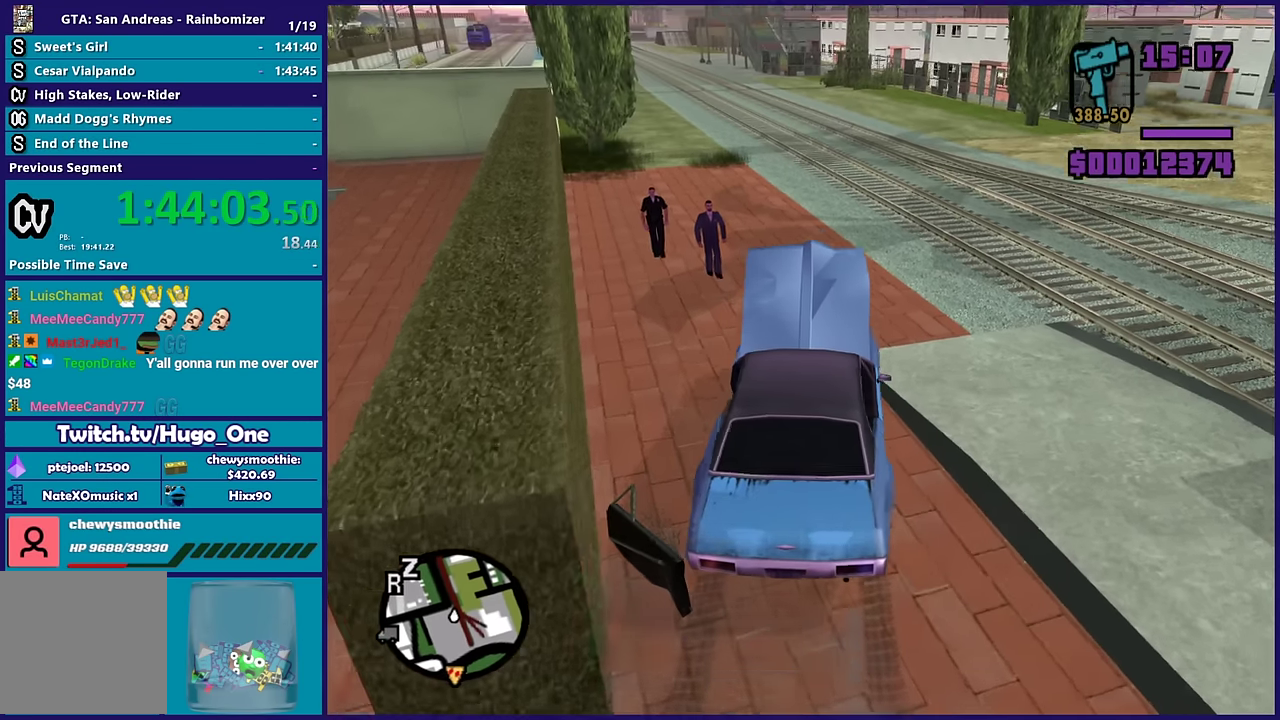
{"buttons": ["R2"], "left_stick": "right", "right_stick": "right", "events": [[83, "right_stick", "right"], [350, "left_stick", "center"], [467, "left_stick", "right"]]}
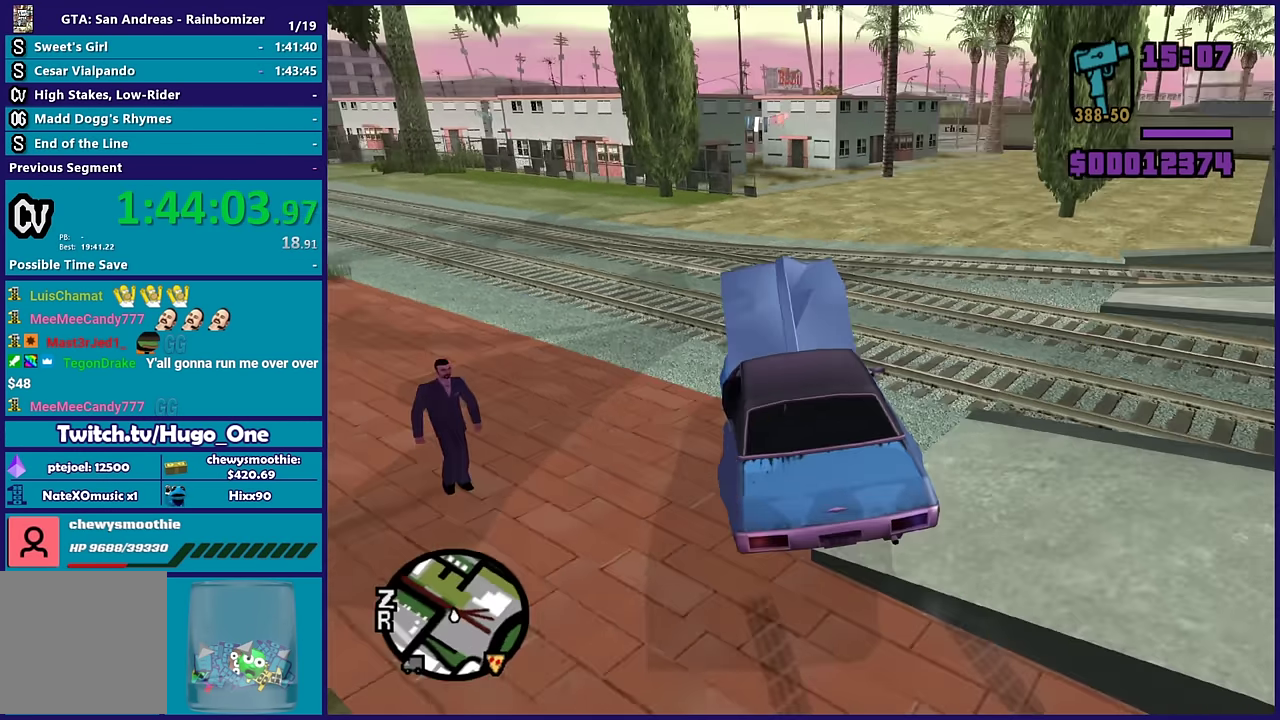
{"buttons": ["R2"], "left_stick": "center", "right_stick": "up"}
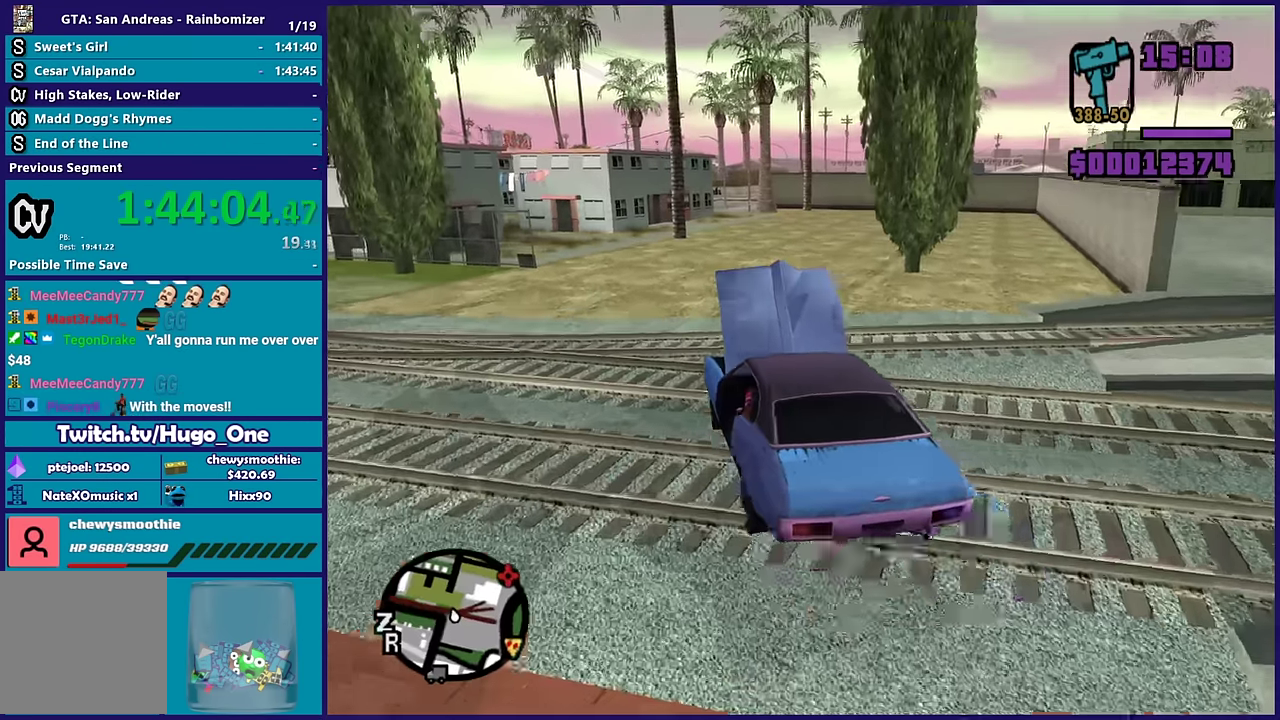
{"buttons": ["R2"], "left_stick": "right", "right_stick": "up-right"}
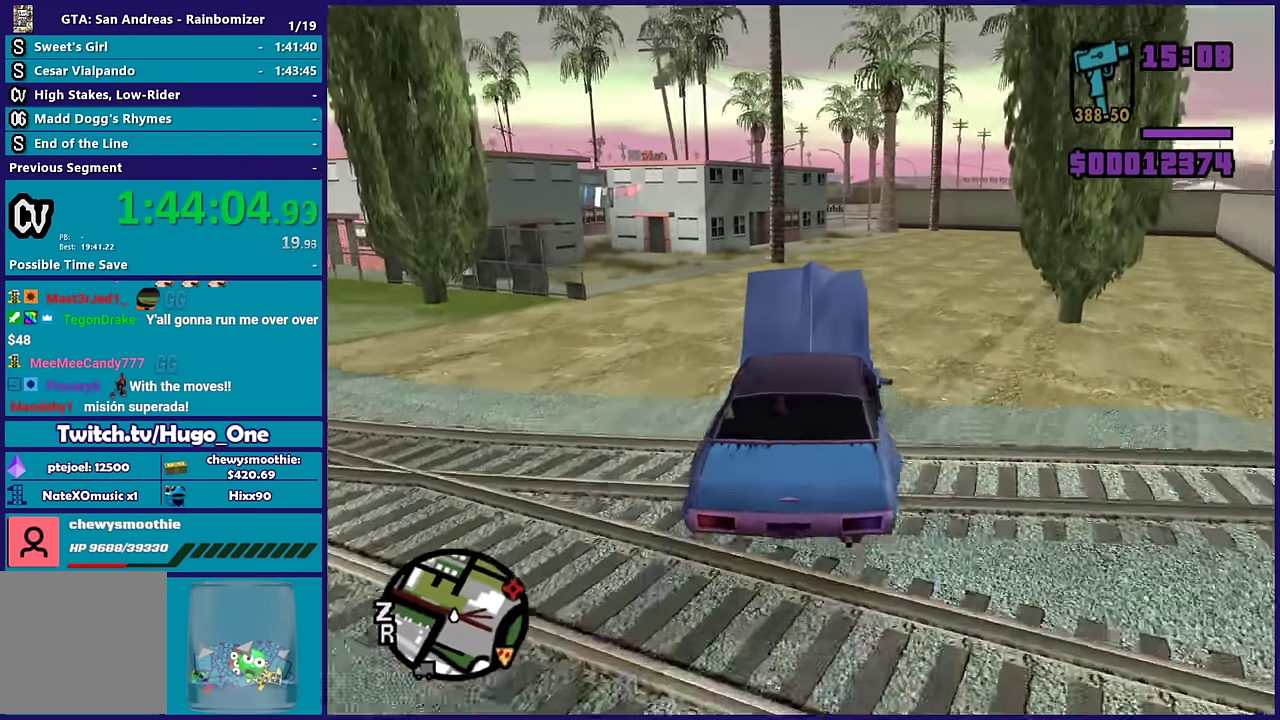
{"buttons": ["R2"], "left_stick": "center", "right_stick": "down-left", "events": [[100, "left_stick", "center"], [133, "right_stick", "down-left"], [317, "left_stick", "down-right"], [317, "right_stick", "up"], [417, "left_stick", "center"], [467, "right_stick", "down-left"]]}
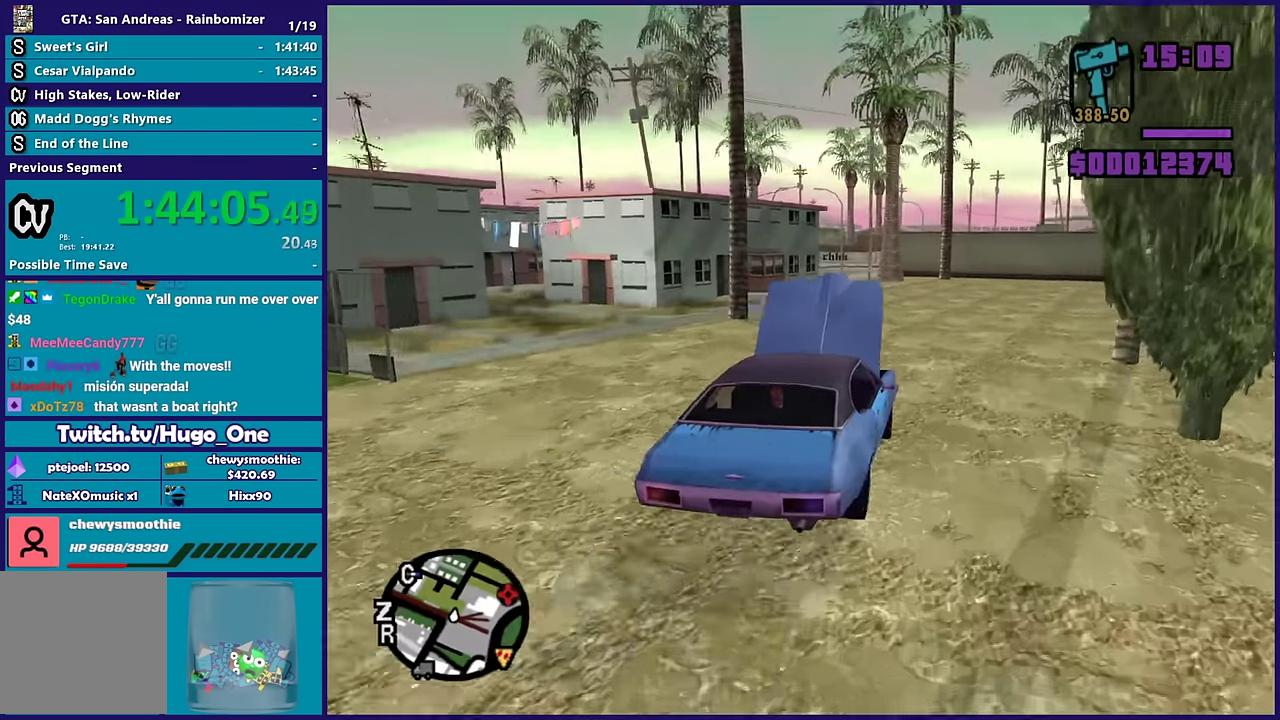
{"buttons": ["R2"], "left_stick": "up-left", "right_stick": "center", "events": [[33, "left_stick", "up"], [33, "right_stick", "center"], [150, "left_stick", "left"], [267, "left_stick", "up-left"], [367, "left_stick", "down-right"], [467, "left_stick", "up-left"]]}